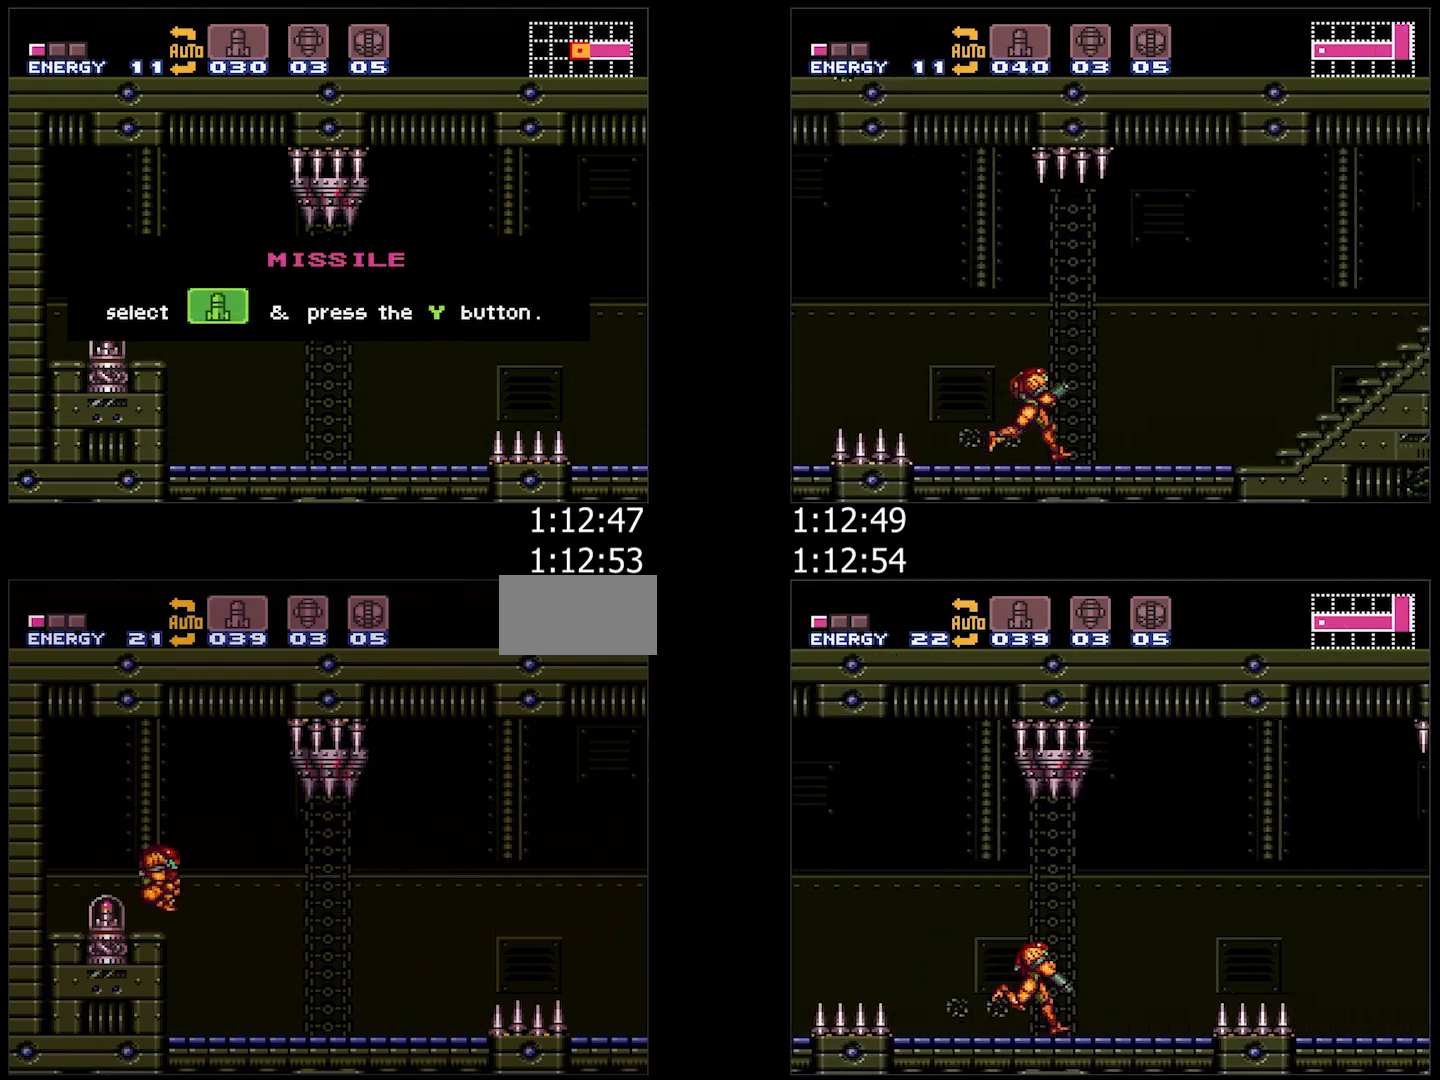
Gameplay with a controller (Nintendo layout); each line is a JSON object with the inputs held at the frame after it. "events" lists button and stick changes between this image and that frame as [ms after this image, input, new state], when the widget could be followed in between. Not read: L3 R3.
{"buttons": ["A", "DPAD_RIGHT"], "events": [[83, "A", "down"], [83, "DPAD_RIGHT", "down"], [117, "L1", "down"], [200, "L1", "up"]]}
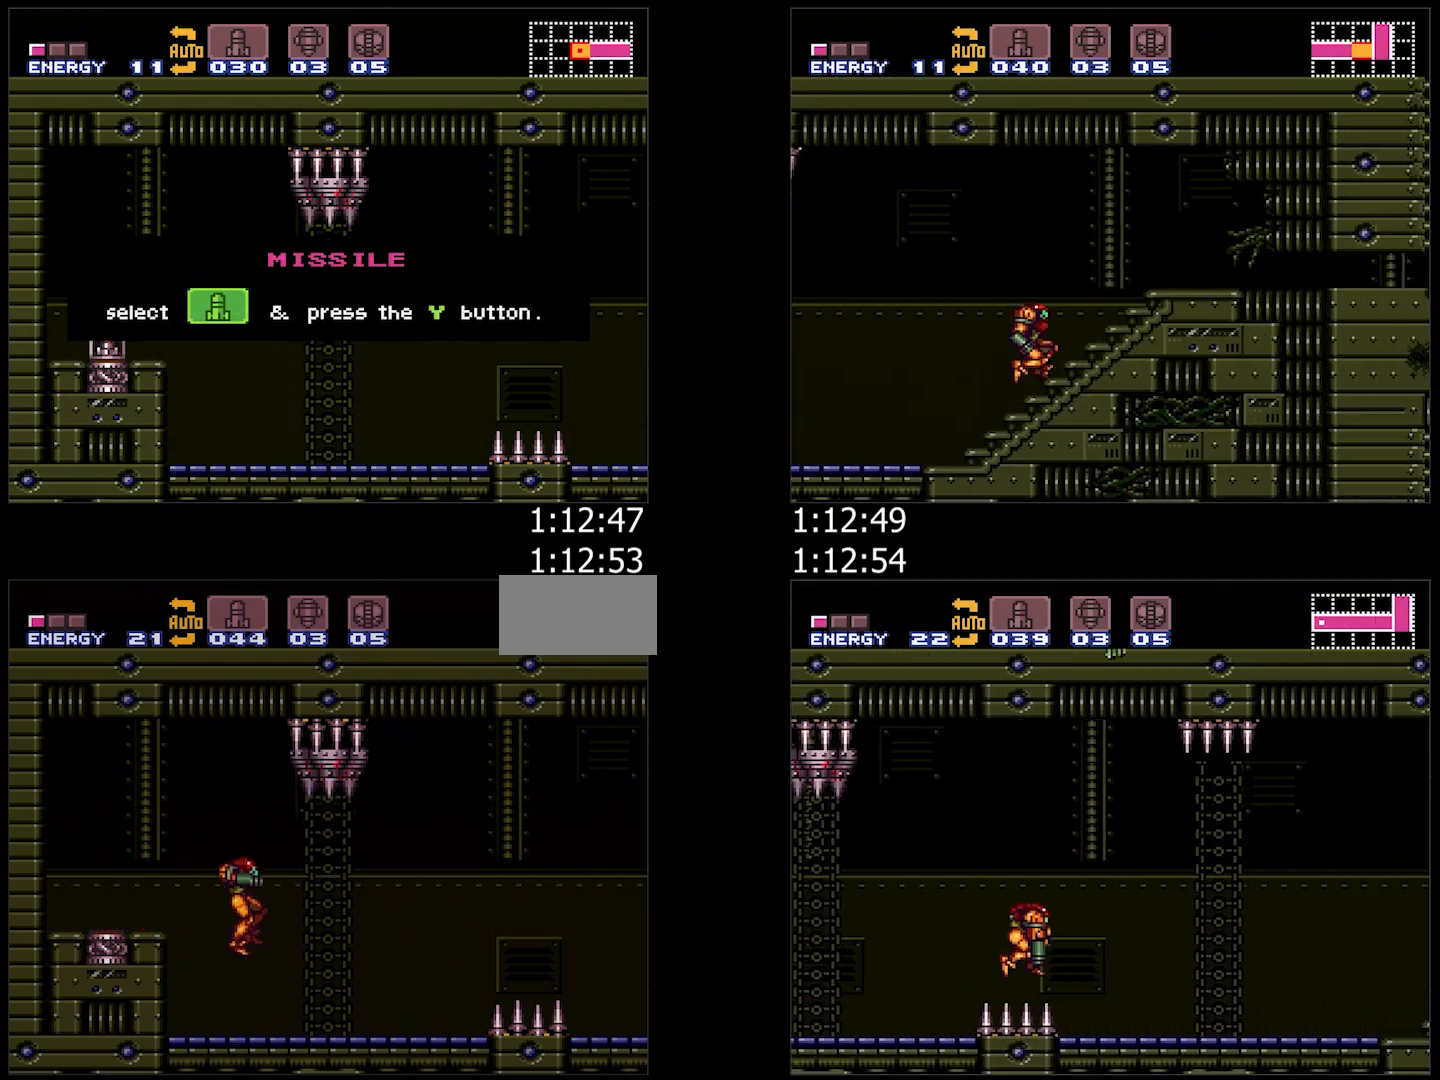
{"buttons": ["A", "DPAD_RIGHT"], "events": []}
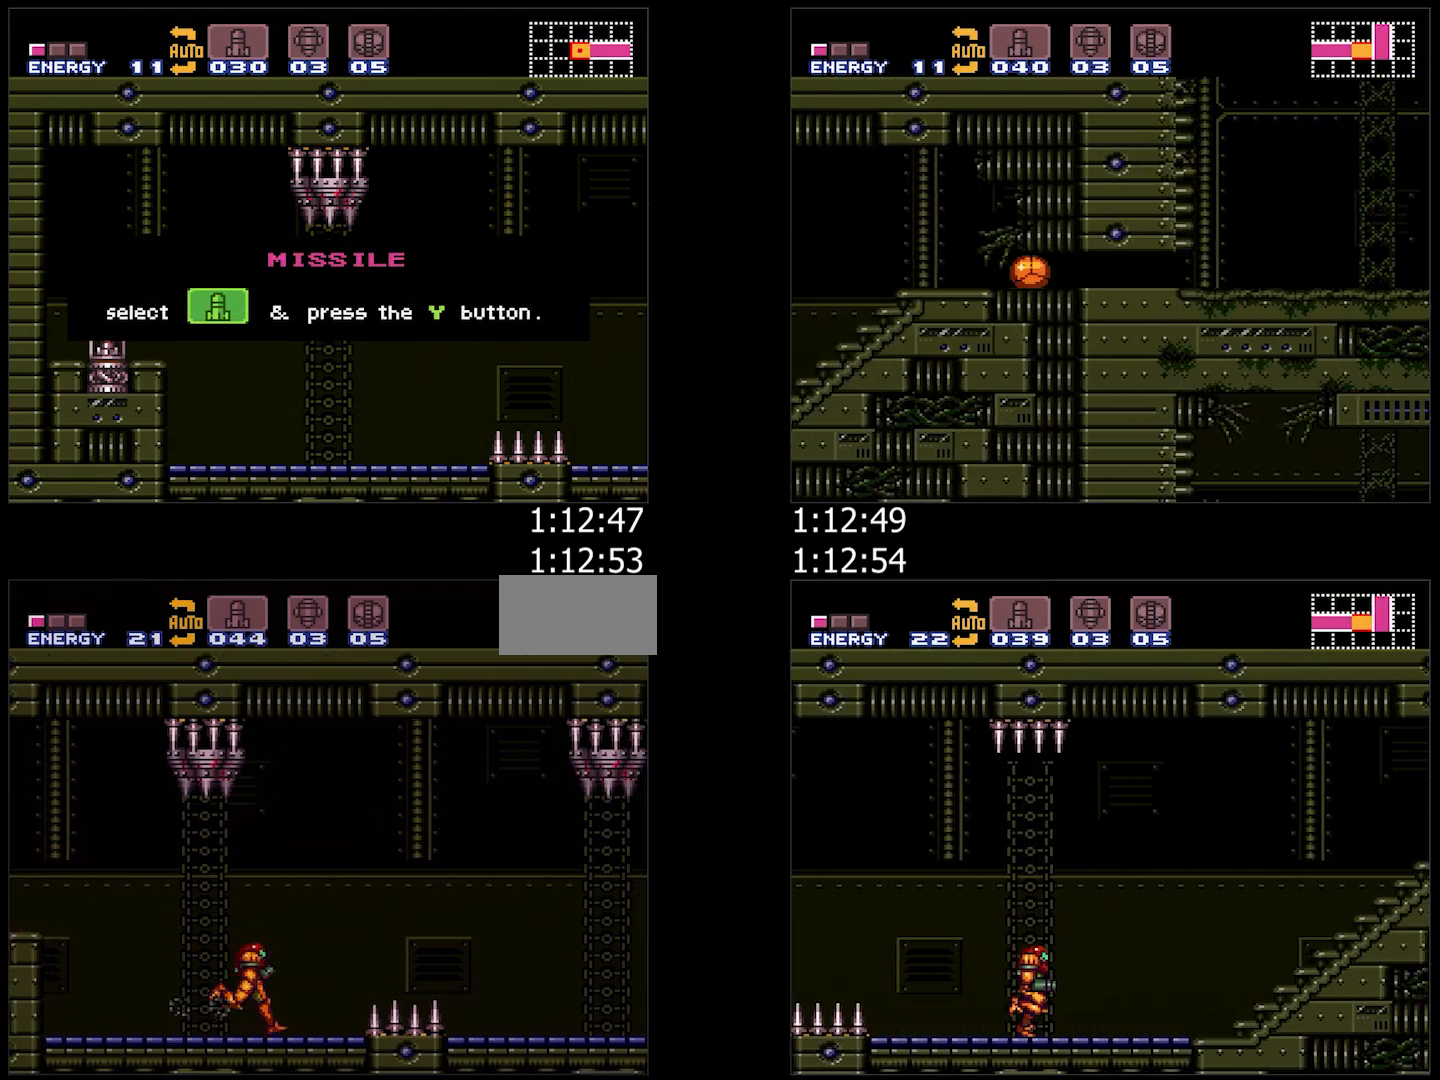
{"buttons": ["A", "DPAD_RIGHT"], "events": [[117, "B", "down"], [217, "B", "up"]]}
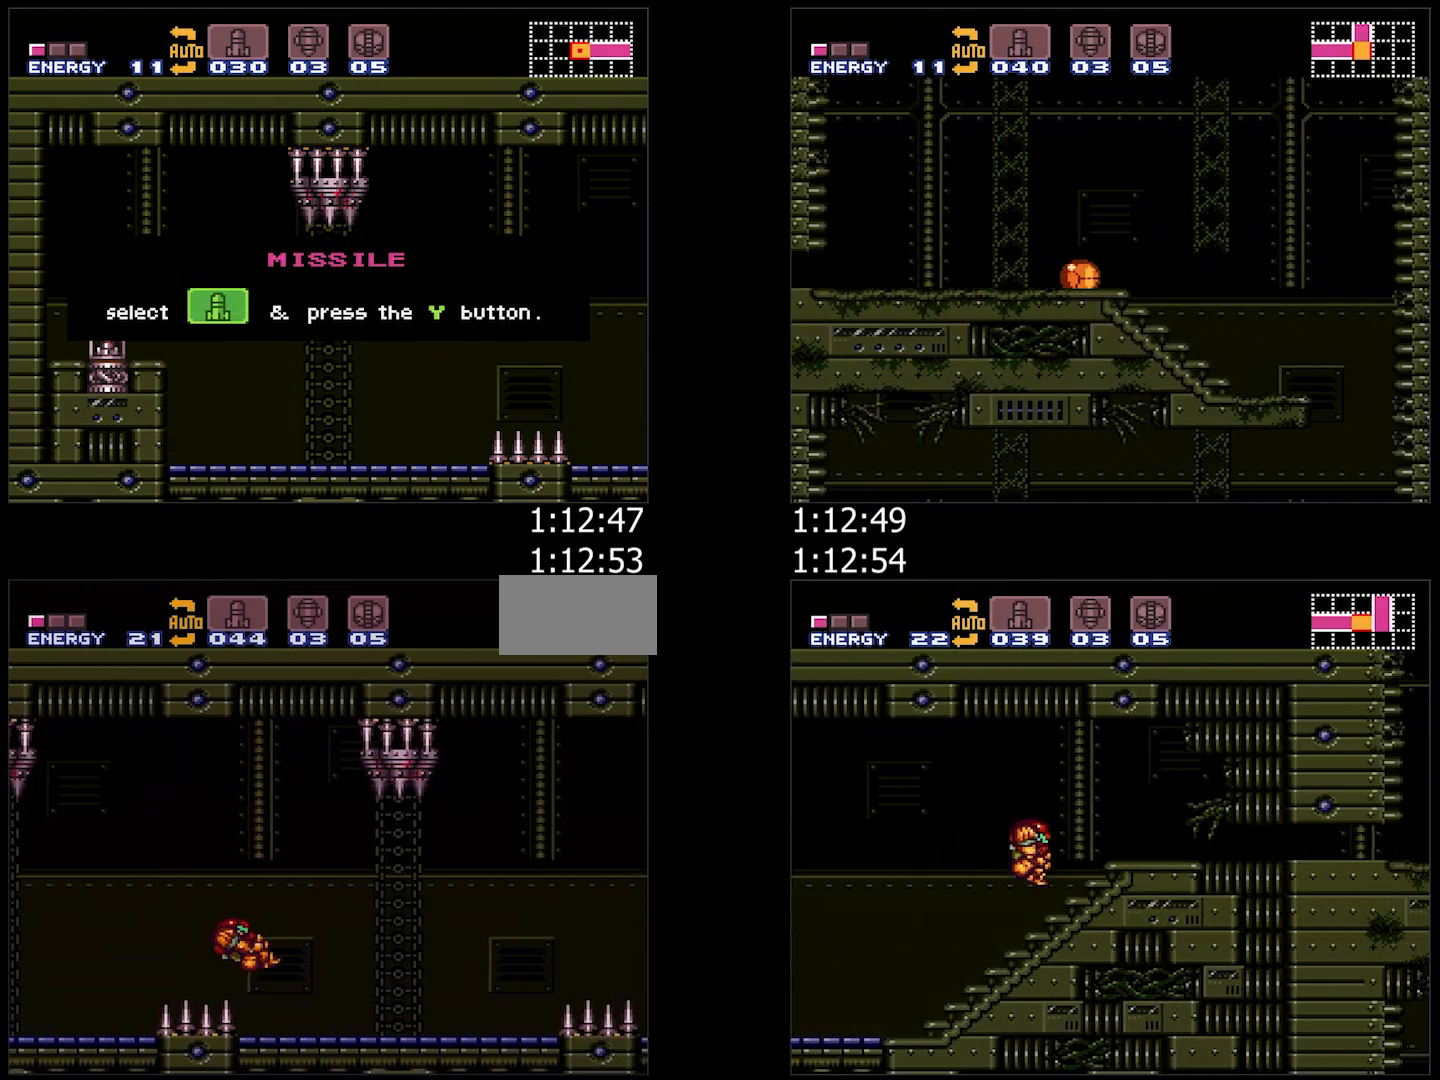
{"buttons": ["A", "DPAD_RIGHT"], "events": [[117, "L1", "down"], [183, "L1", "up"], [267, "L1", "down"], [383, "L1", "up"]]}